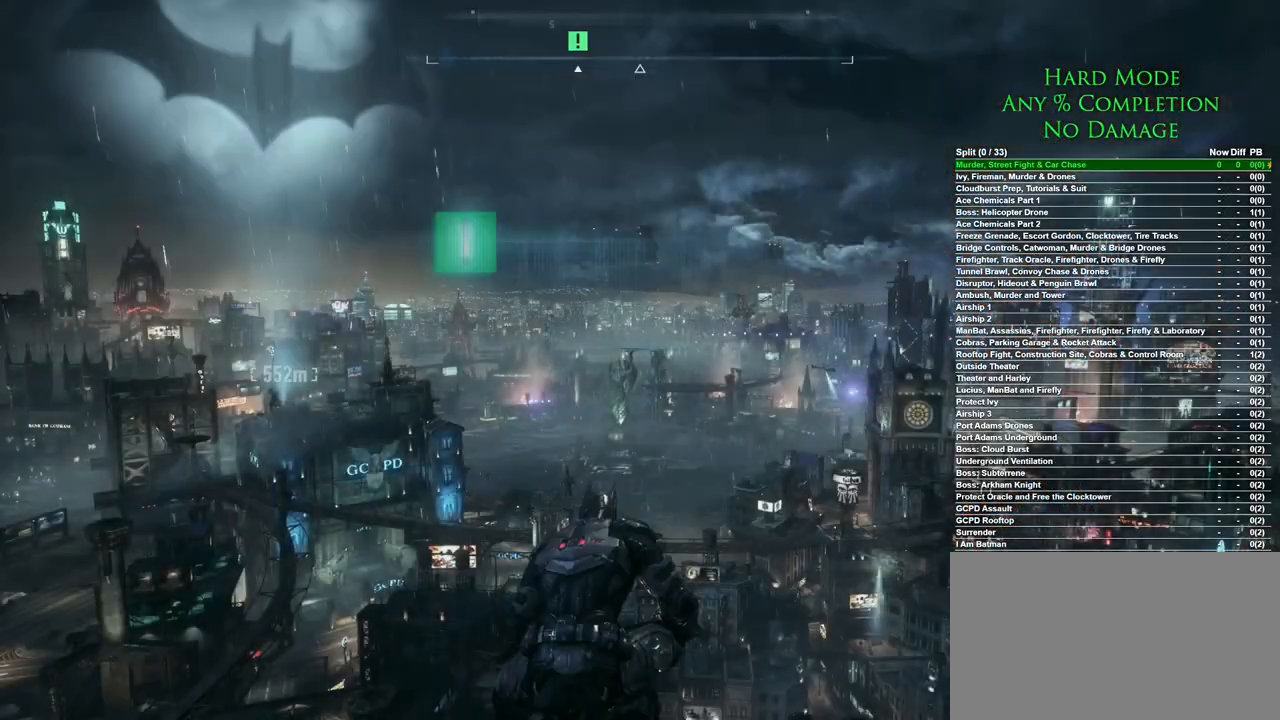
Gameplay with keyboard and mouse; each line is a JSON object with the keys and mouse buttons held at the frame after it. "events" lists presses ("down") and releases ("up") of "1", "2", "3", "4", "5", "a", "alt", "c", "caps_lock", "ctrl", "d", "e", "f", "g", "q", "r", "s", "shift", "space", "t", "tab", "v", "w", "x", "z", "mouse_left", "mouse_wheel" and "mouse_right" between this image and that frame as [ms after this image, input, new state], when the widget could be followed in between. "mouse_left", "mouse_wheel", "mouse_right" = the "left", "wheel", "right" buttons of the "mouse" list. No other keys are recorded. "wheel" means that the mouse wheel is clicked or scrolled. Mouse movement is not recorded.
{"keys": ["space", "w"], "mouse": [], "events": [[167, "w", "down"], [283, "space", "down"]]}
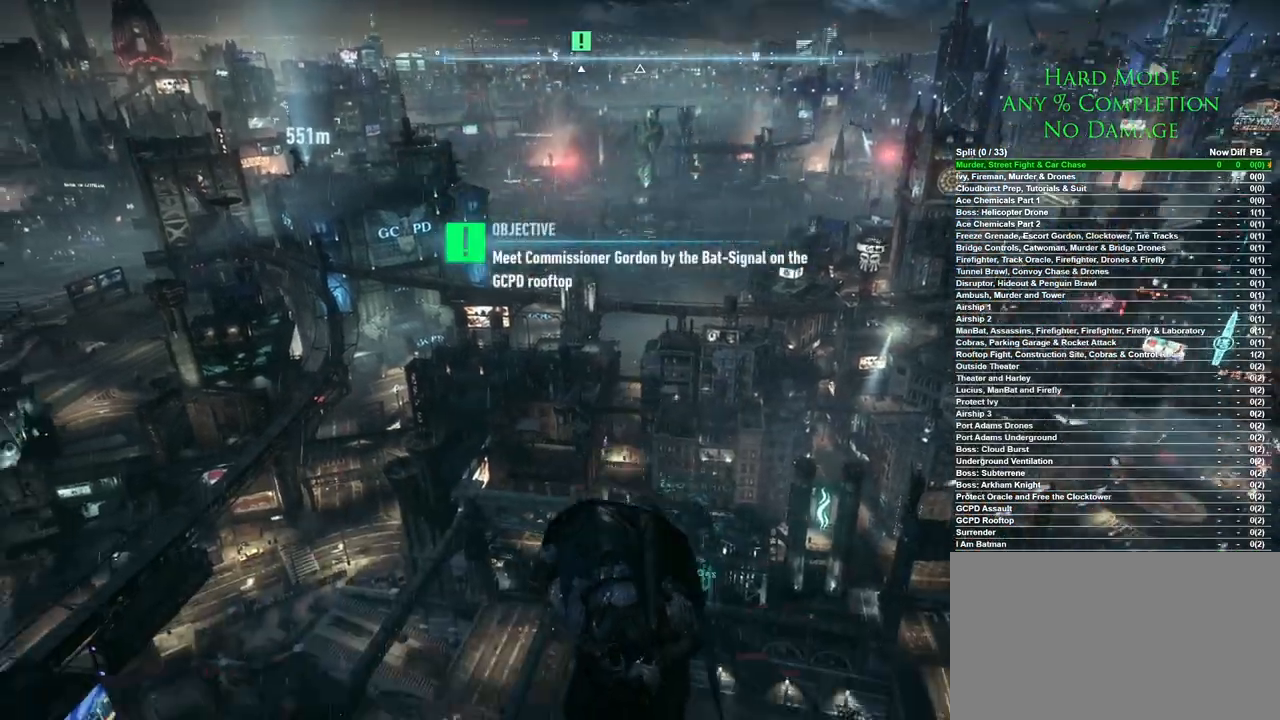
{"keys": ["ctrl", "space", "w"], "mouse": [], "events": [[450, "ctrl", "down"]]}
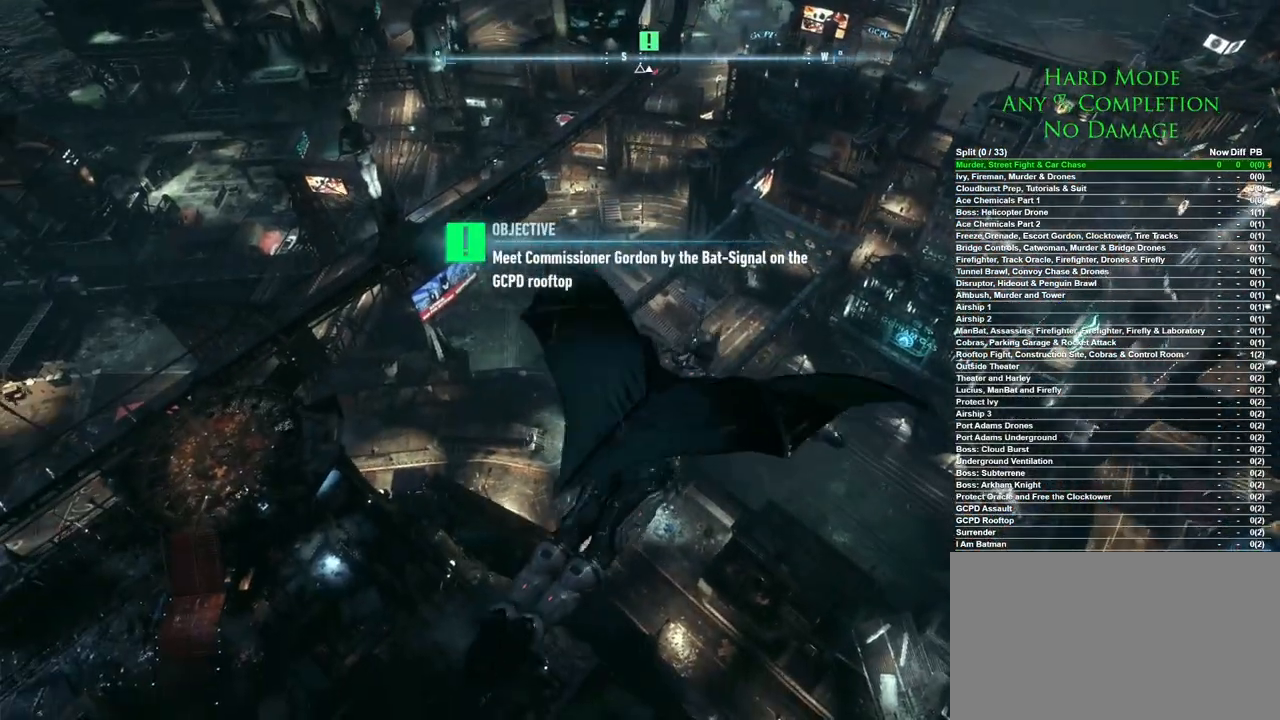
{"keys": ["ctrl", "space", "w"], "mouse": [], "events": []}
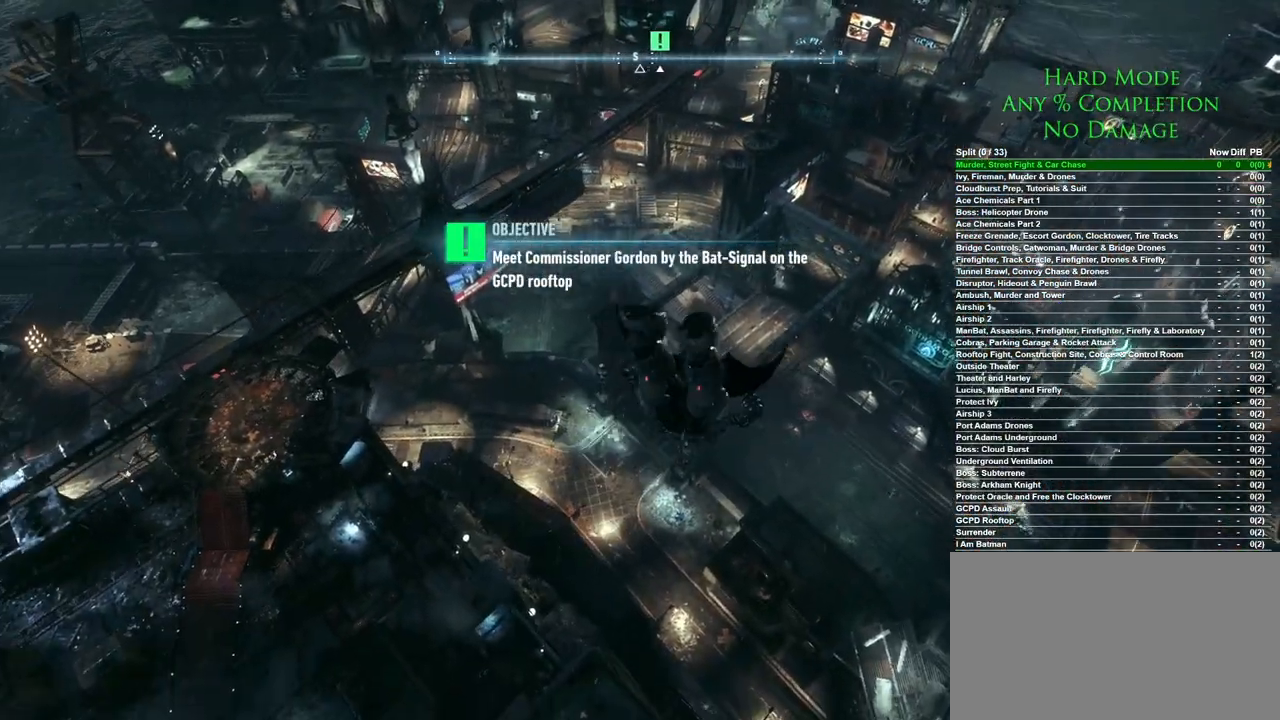
{"keys": ["ctrl", "space", "w"], "mouse": [], "events": []}
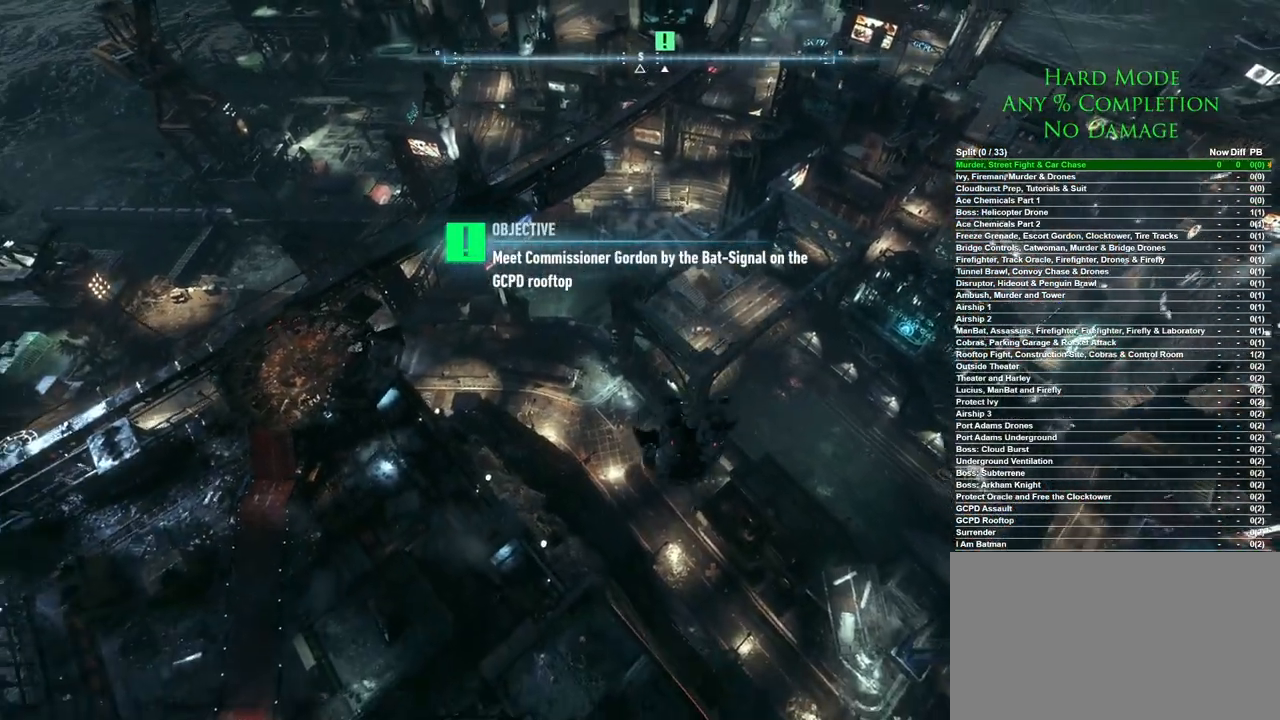
{"keys": ["ctrl", "space", "w"], "mouse": [], "events": []}
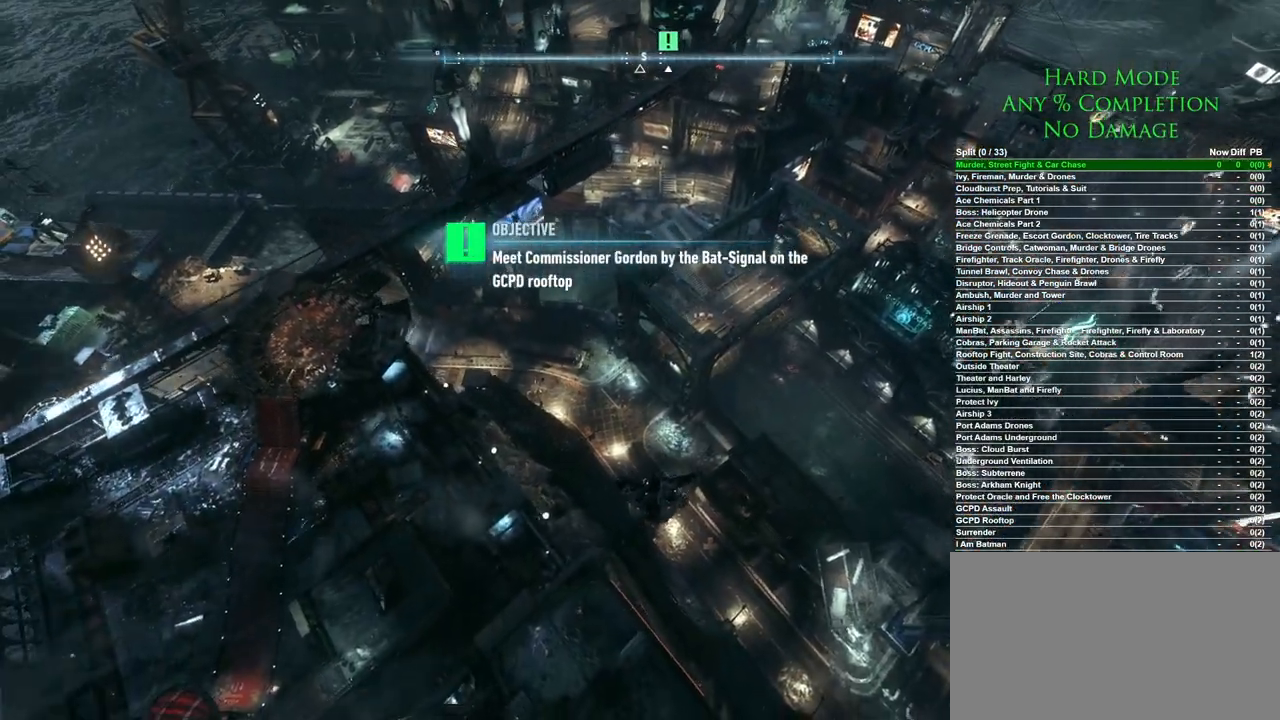
{"keys": ["ctrl", "space", "w"], "mouse": [], "events": []}
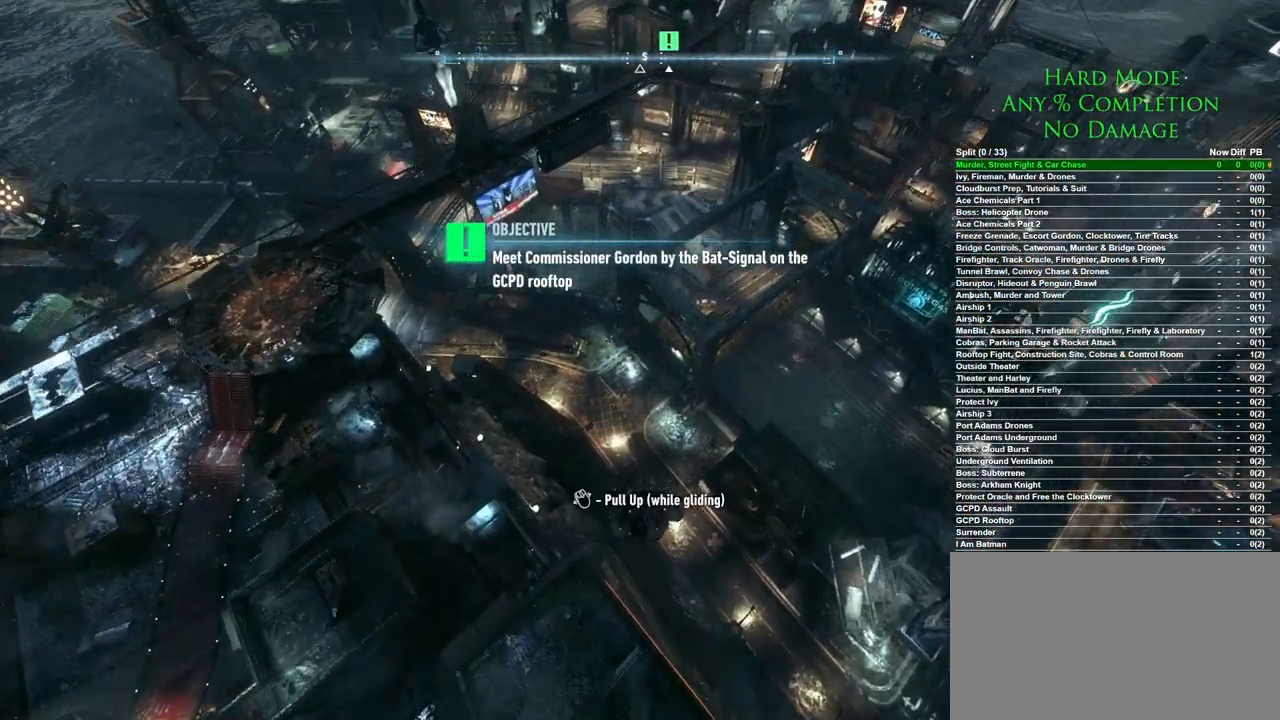
{"keys": ["ctrl", "space", "w"], "mouse": [], "events": []}
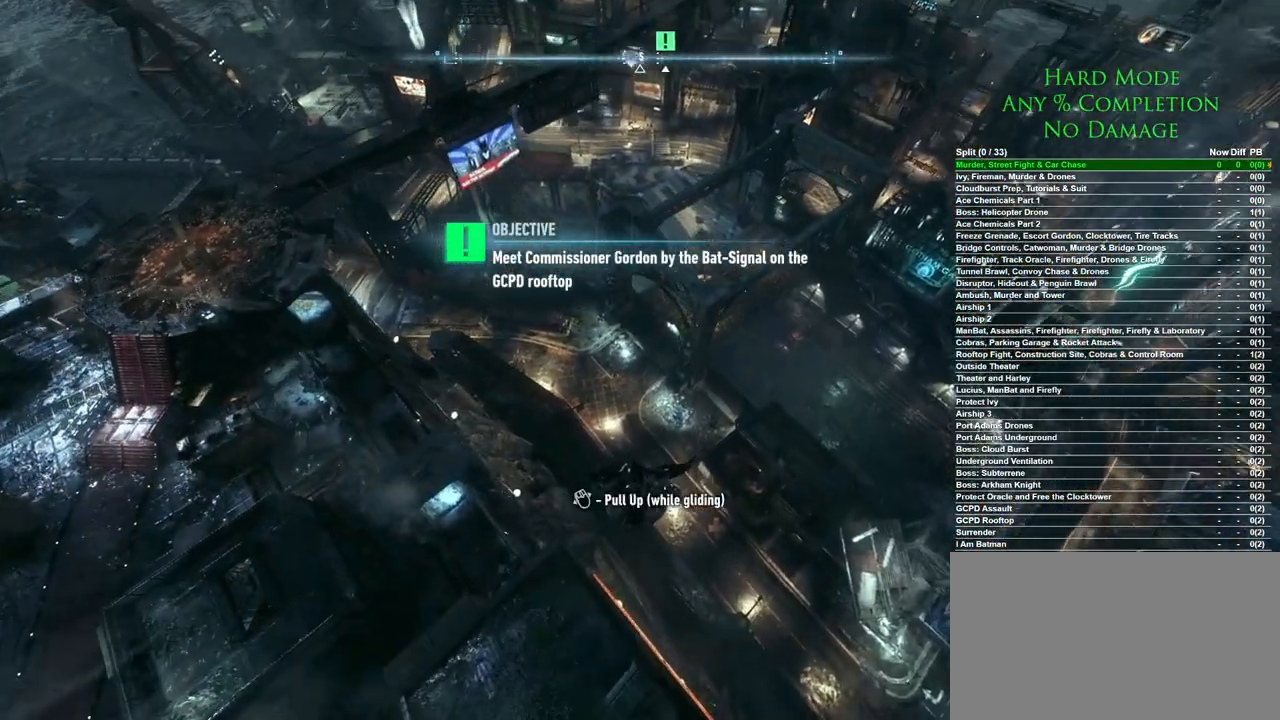
{"keys": ["ctrl", "space", "w"], "mouse": [], "events": []}
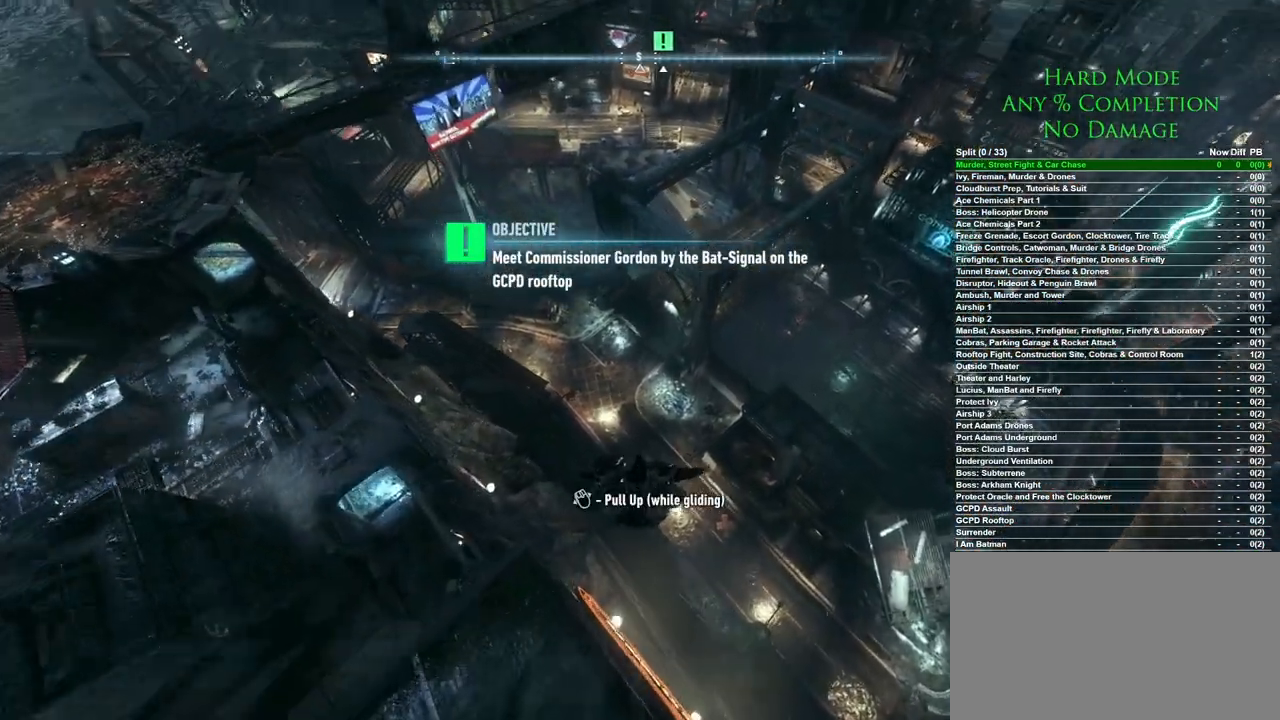
{"keys": ["ctrl", "space", "w"], "mouse": [], "events": []}
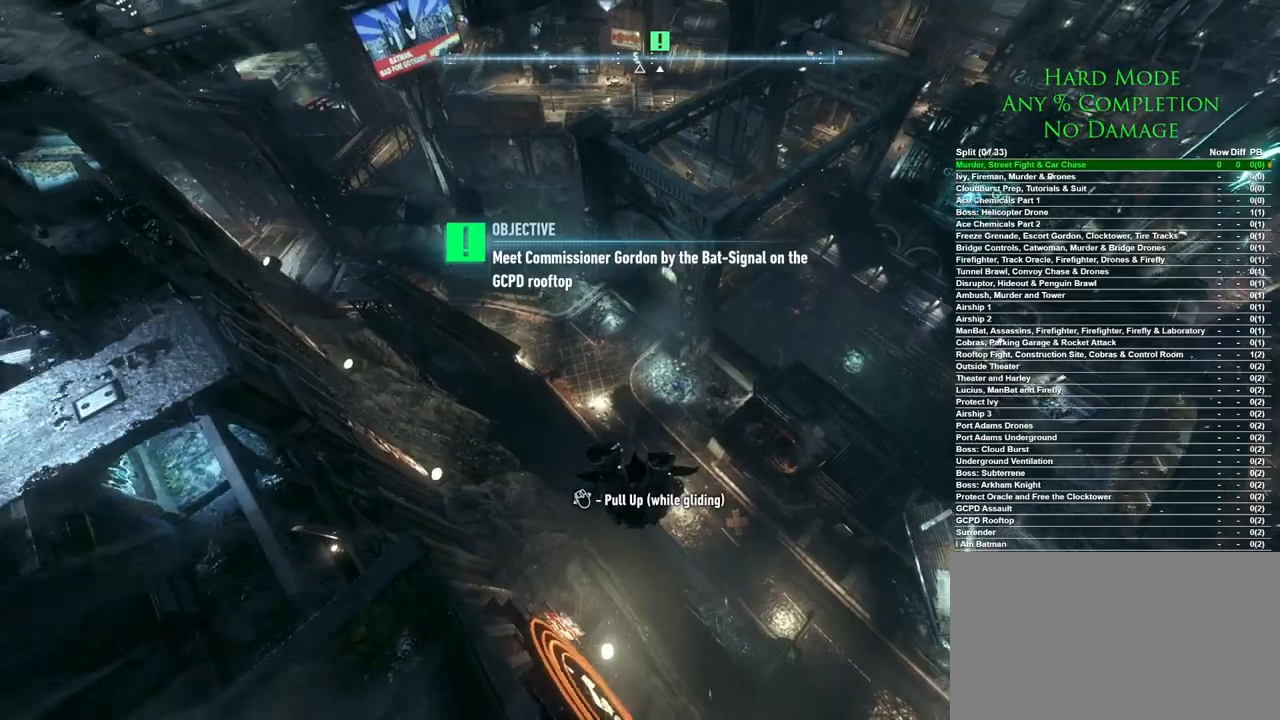
{"keys": ["ctrl", "space", "w"], "mouse": [], "events": []}
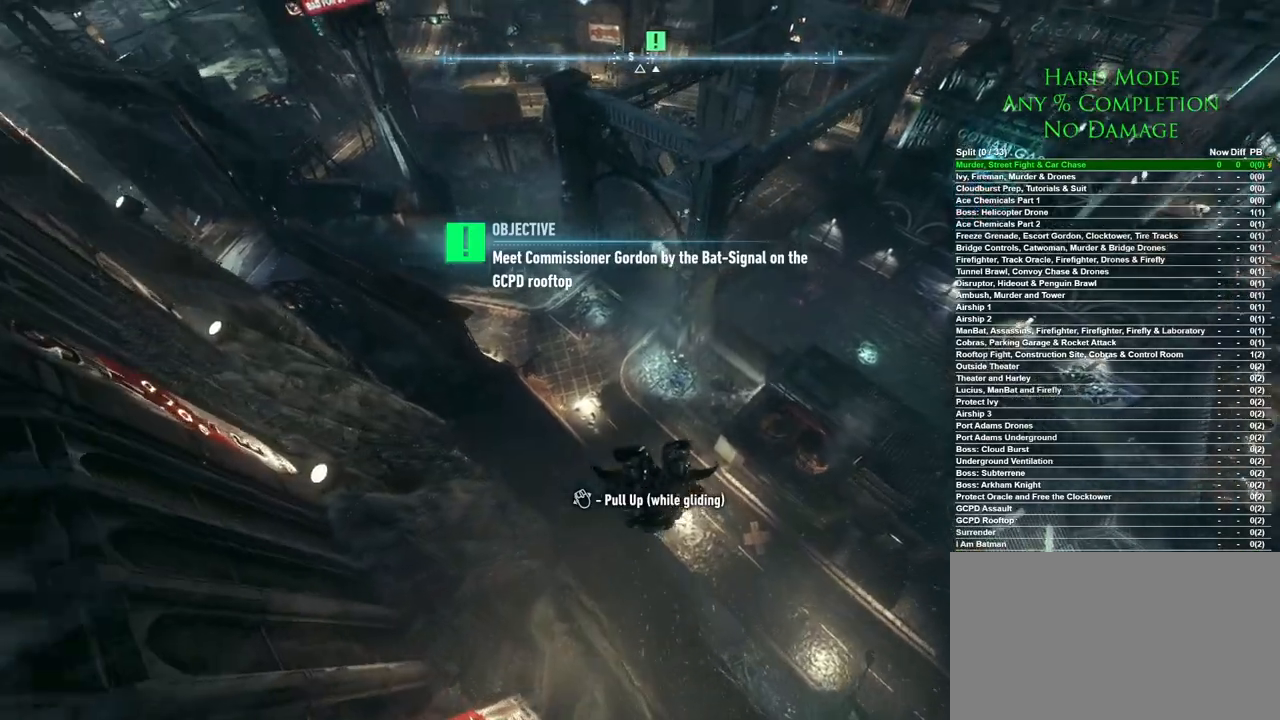
{"keys": ["space", "w"], "mouse": [], "events": [[50, "ctrl", "up"]]}
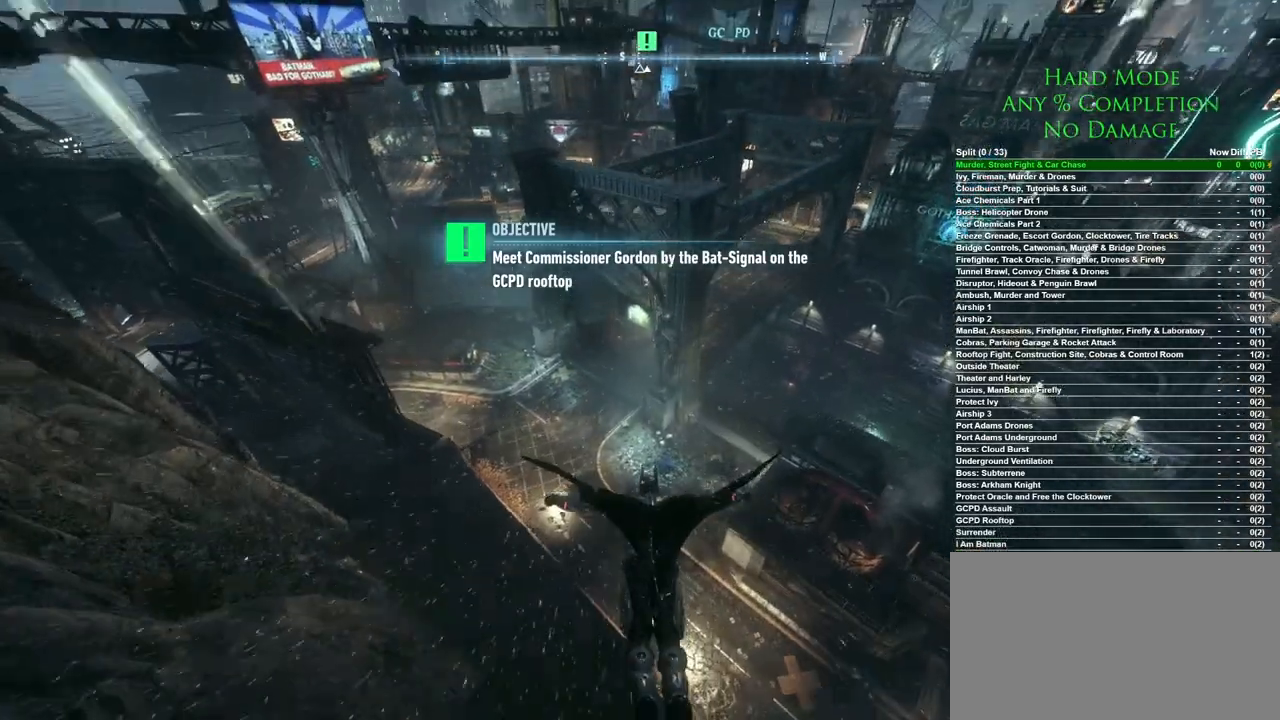
{"keys": ["space", "w"], "mouse": [], "events": []}
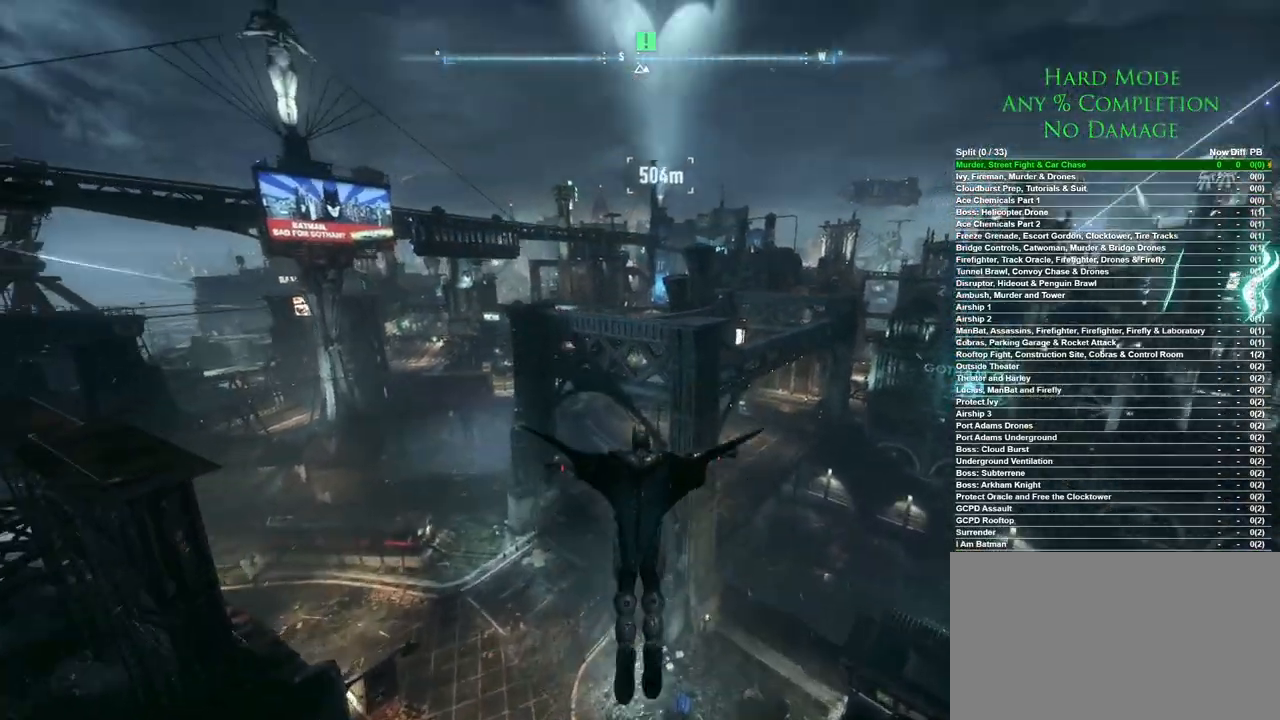
{"keys": ["space", "w"], "mouse": [], "events": []}
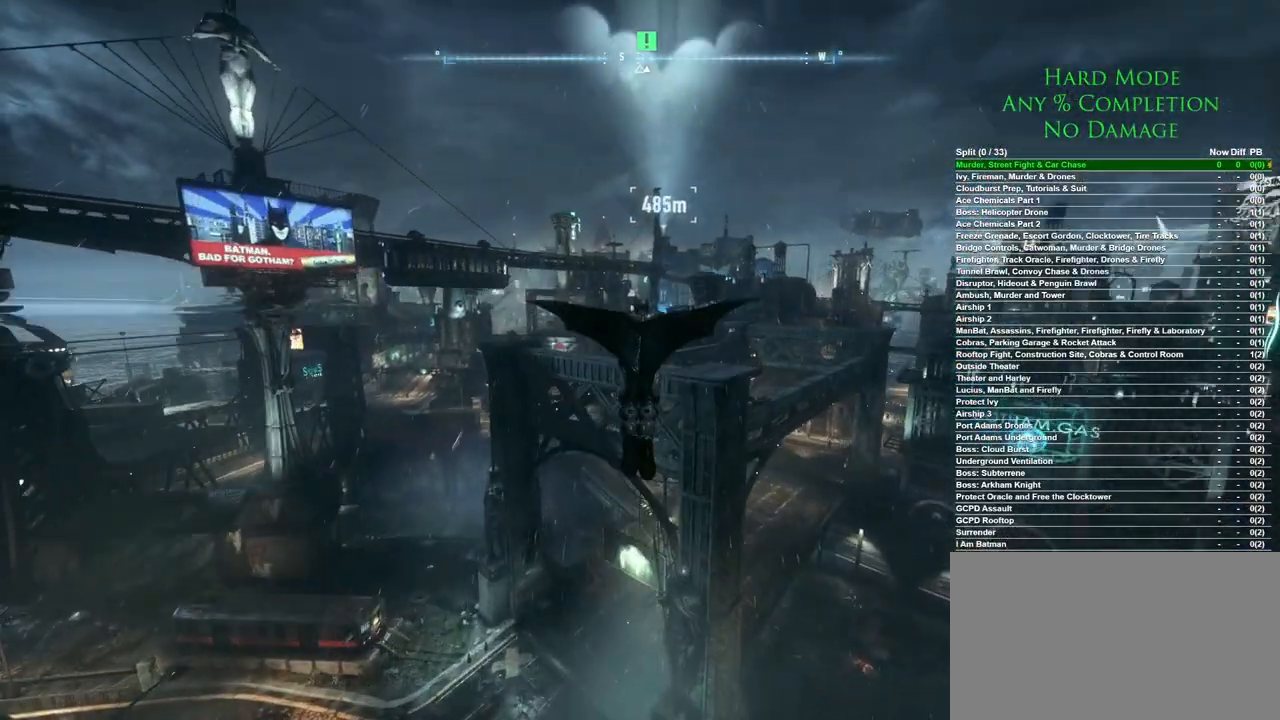
{"keys": ["space", "w"], "mouse": [], "events": []}
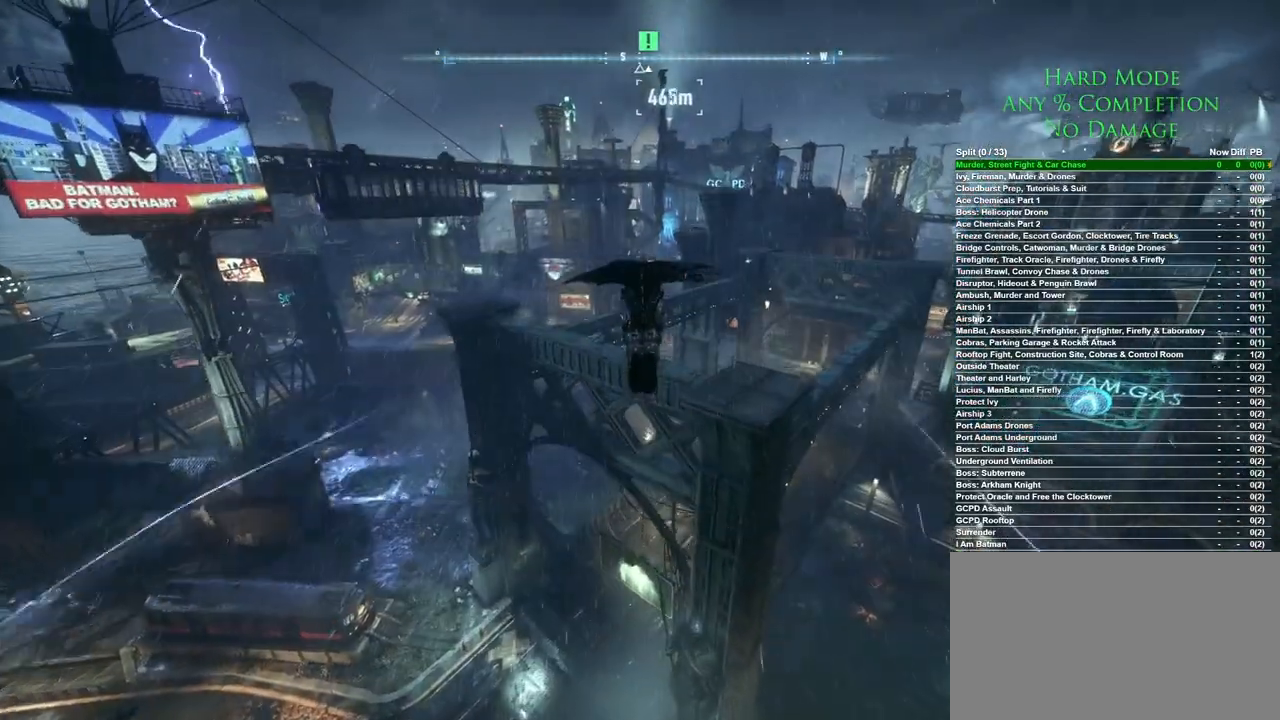
{"keys": ["space", "w"], "mouse": [], "events": []}
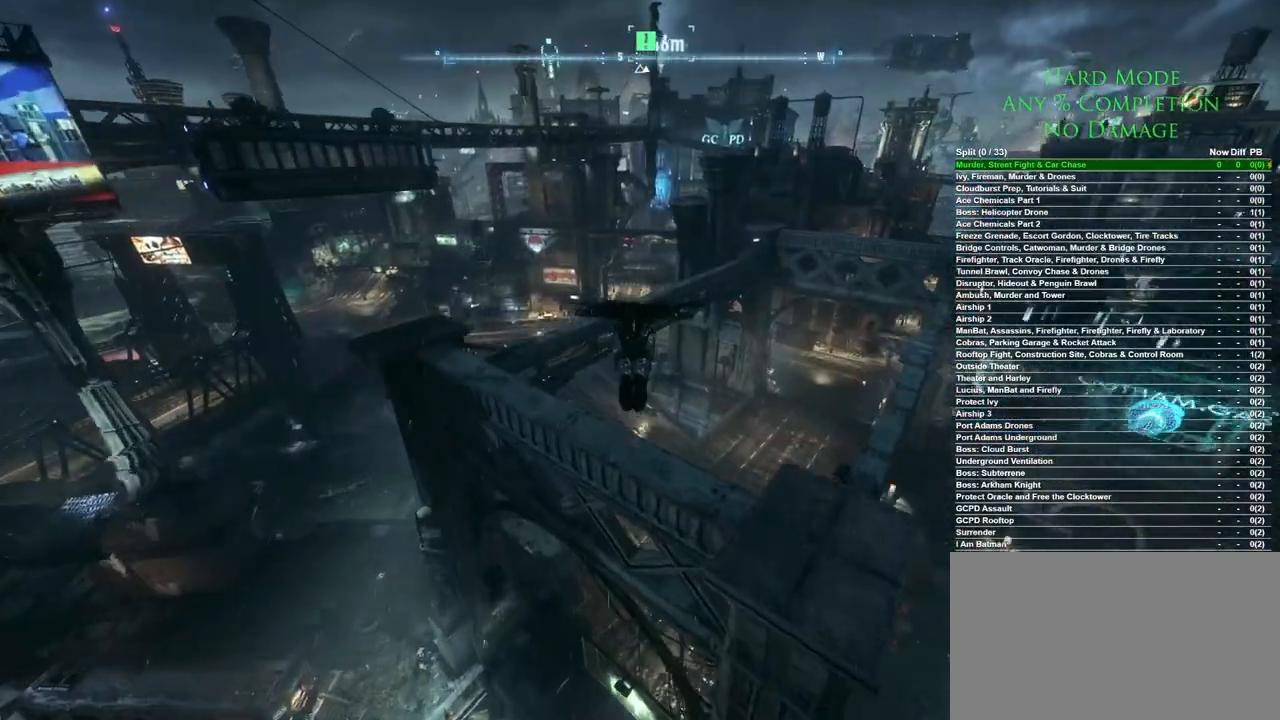
{"keys": ["space", "w"], "mouse": [], "events": []}
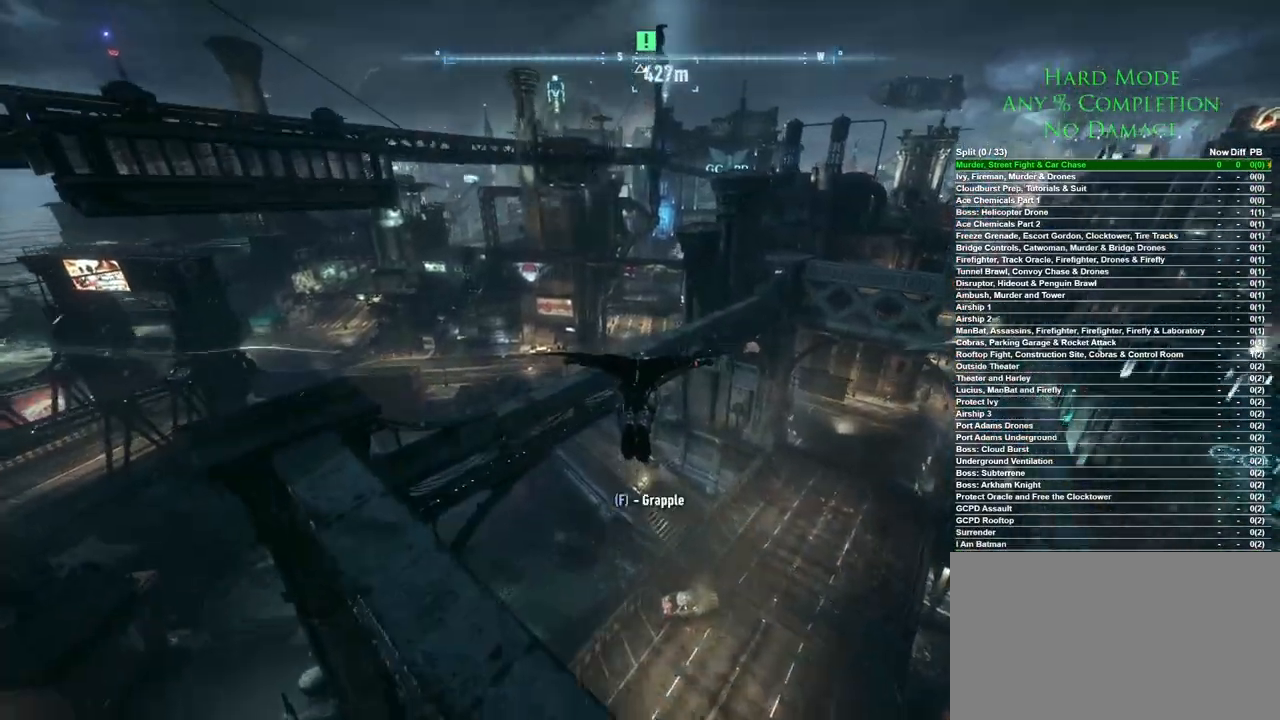
{"keys": ["space", "w"], "mouse": [], "events": []}
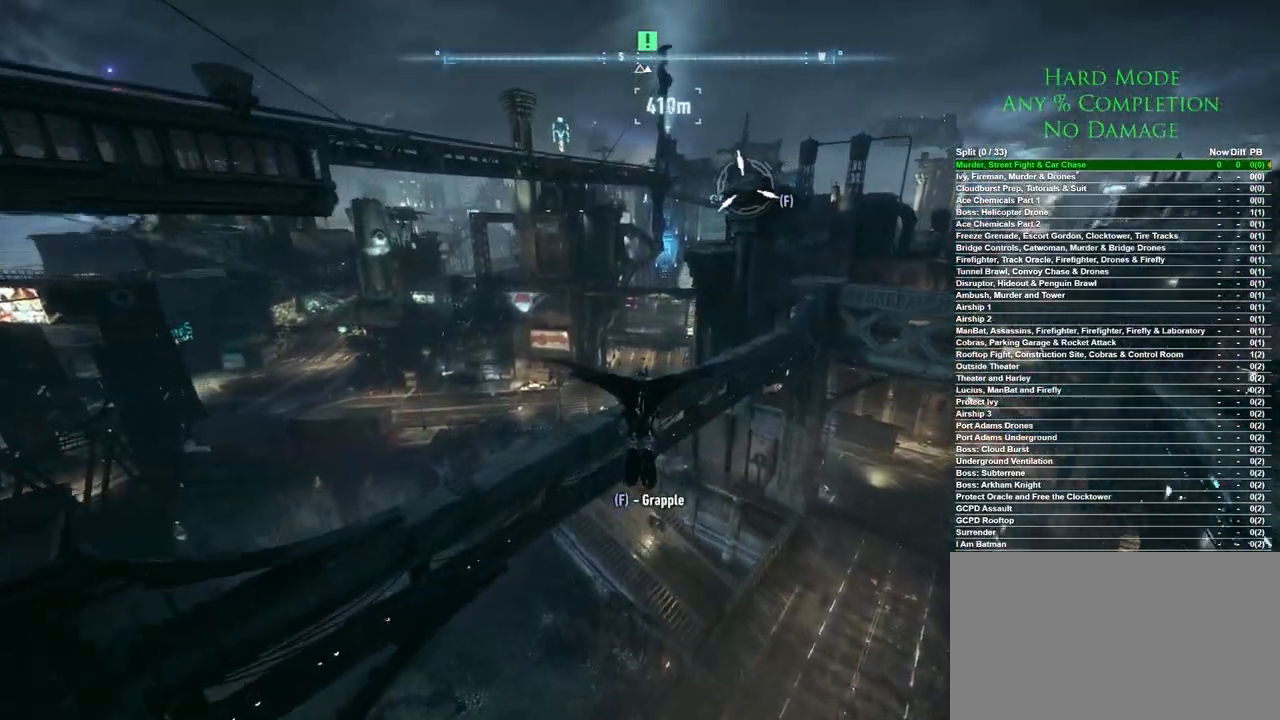
{"keys": ["space", "w"], "mouse": [], "events": []}
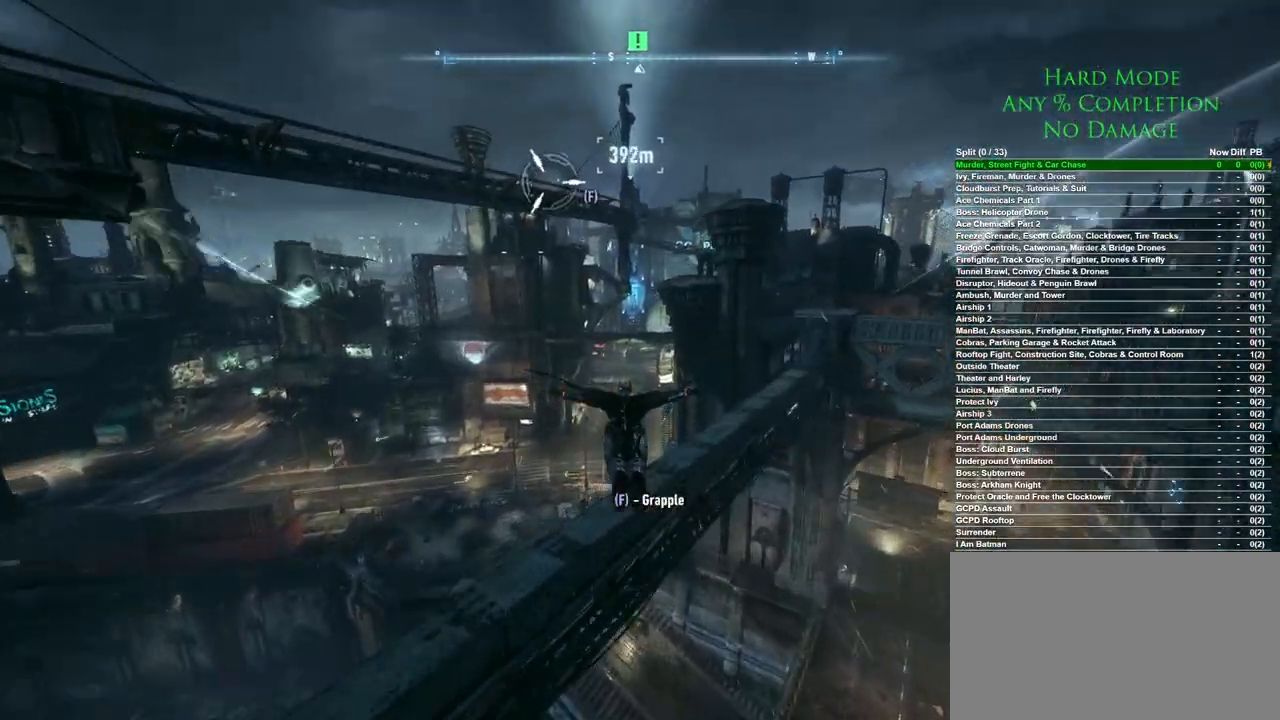
{"keys": ["space", "w"], "mouse": [], "events": []}
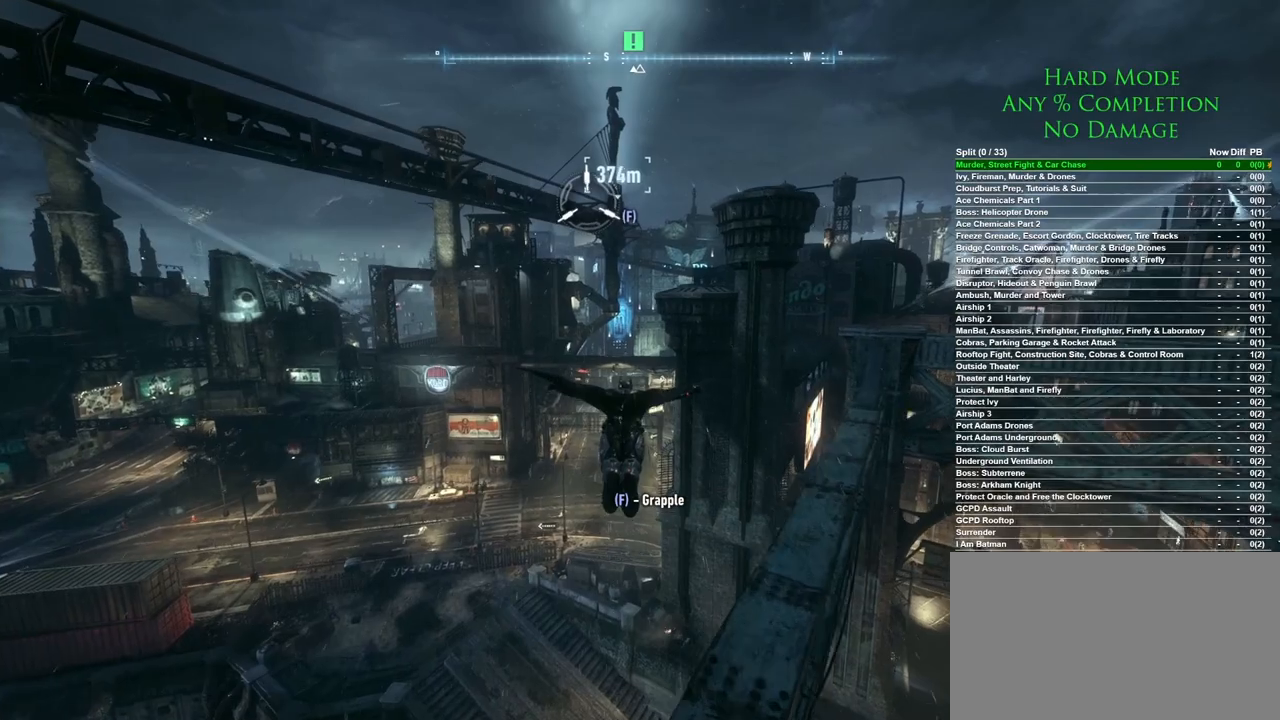
{"keys": ["w"], "mouse": [], "events": [[100, "f", "down"], [200, "f", "up"], [483, "space", "up"]]}
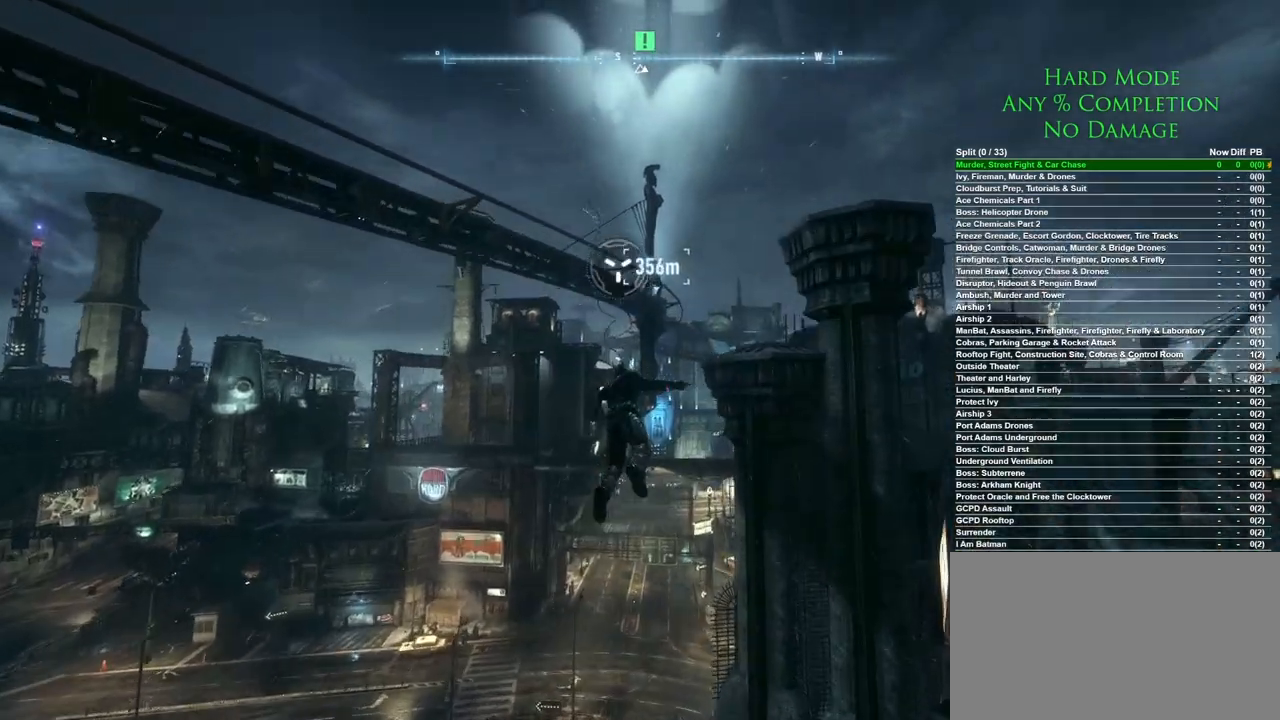
{"keys": [], "mouse": [], "events": [[33, "w", "up"]]}
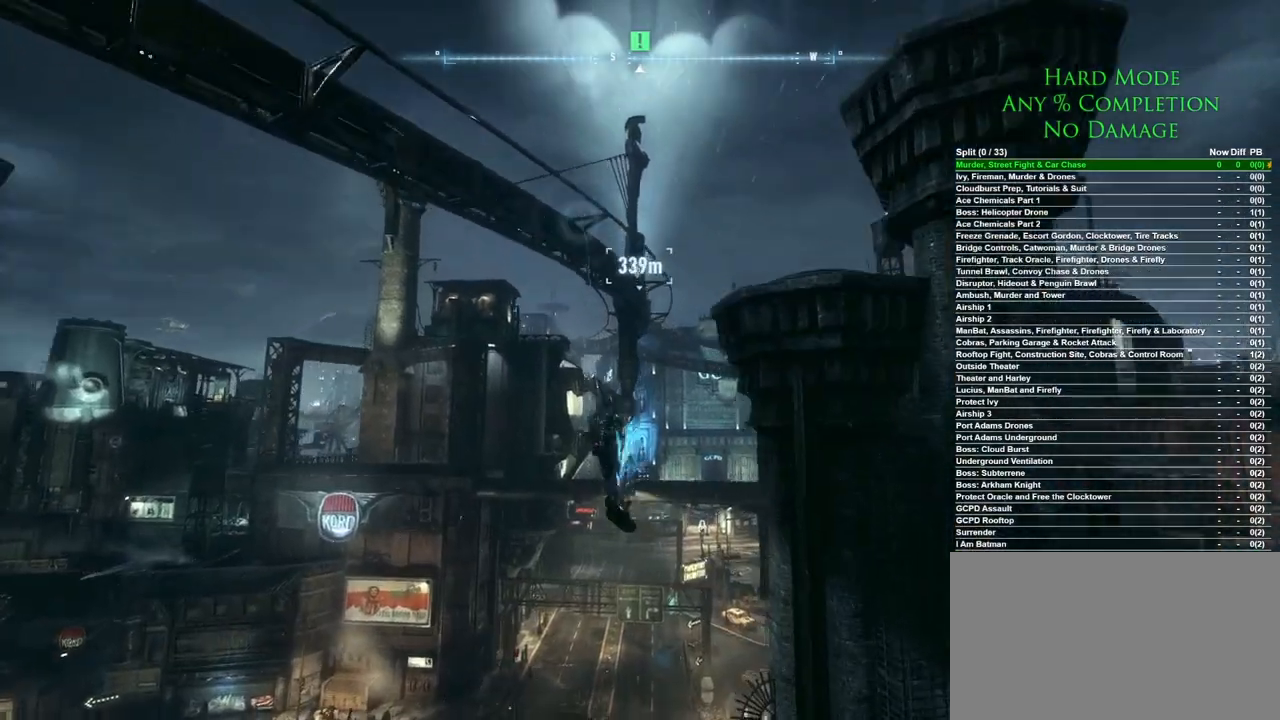
{"keys": [], "mouse": [], "events": []}
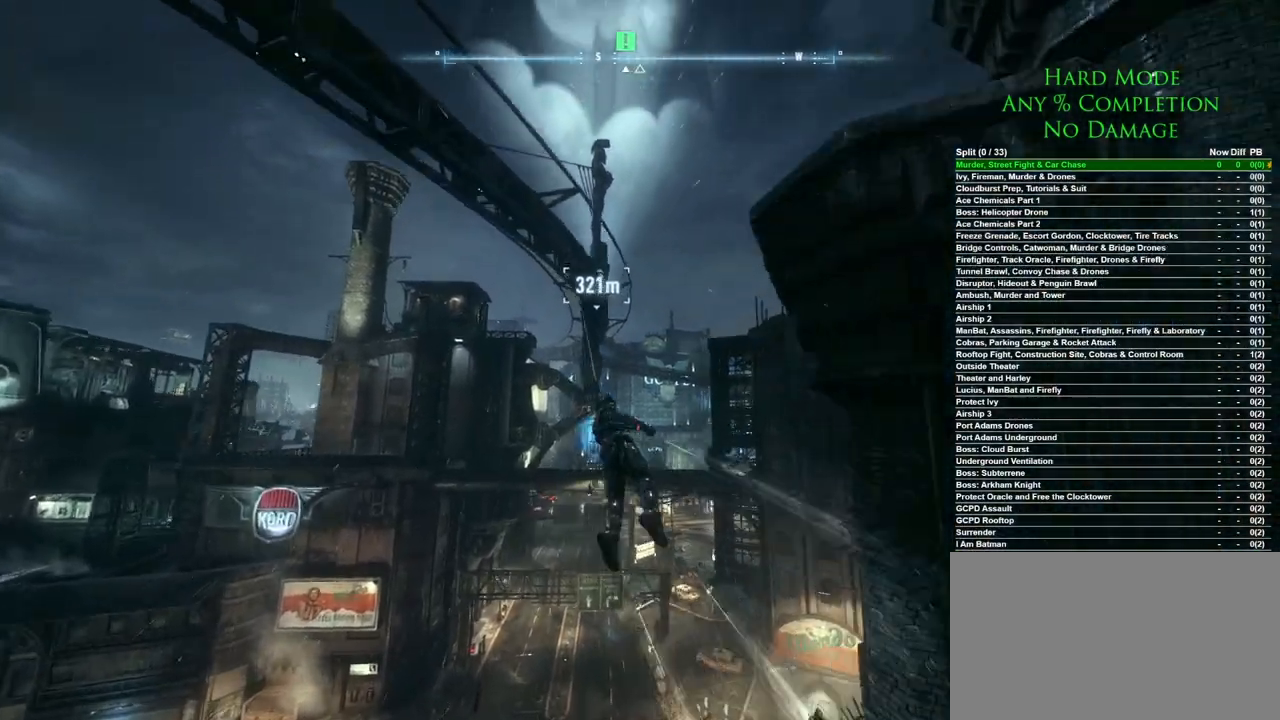
{"keys": ["space"], "mouse": ["wheel"], "events": [[500, "mouse_wheel", "down"], [500, "space", "down"]]}
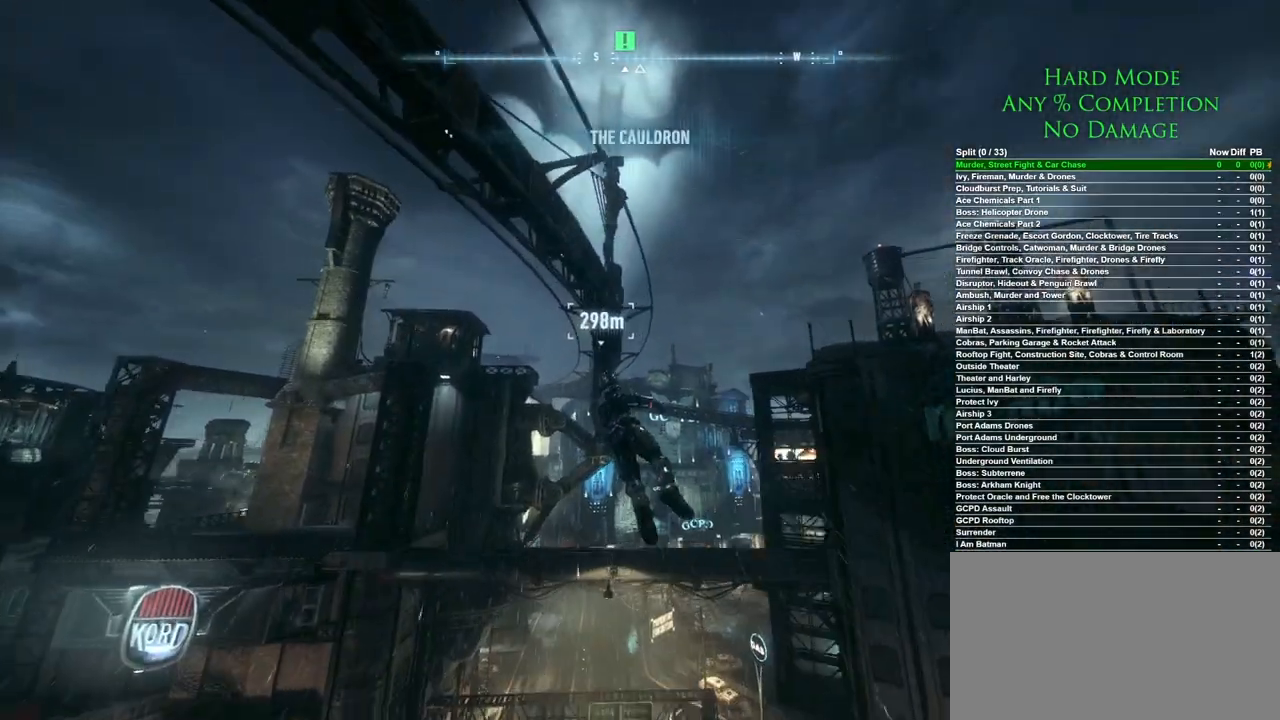
{"keys": ["d", "space"], "mouse": [], "events": [[67, "mouse_wheel", "up"], [133, "d", "down"]]}
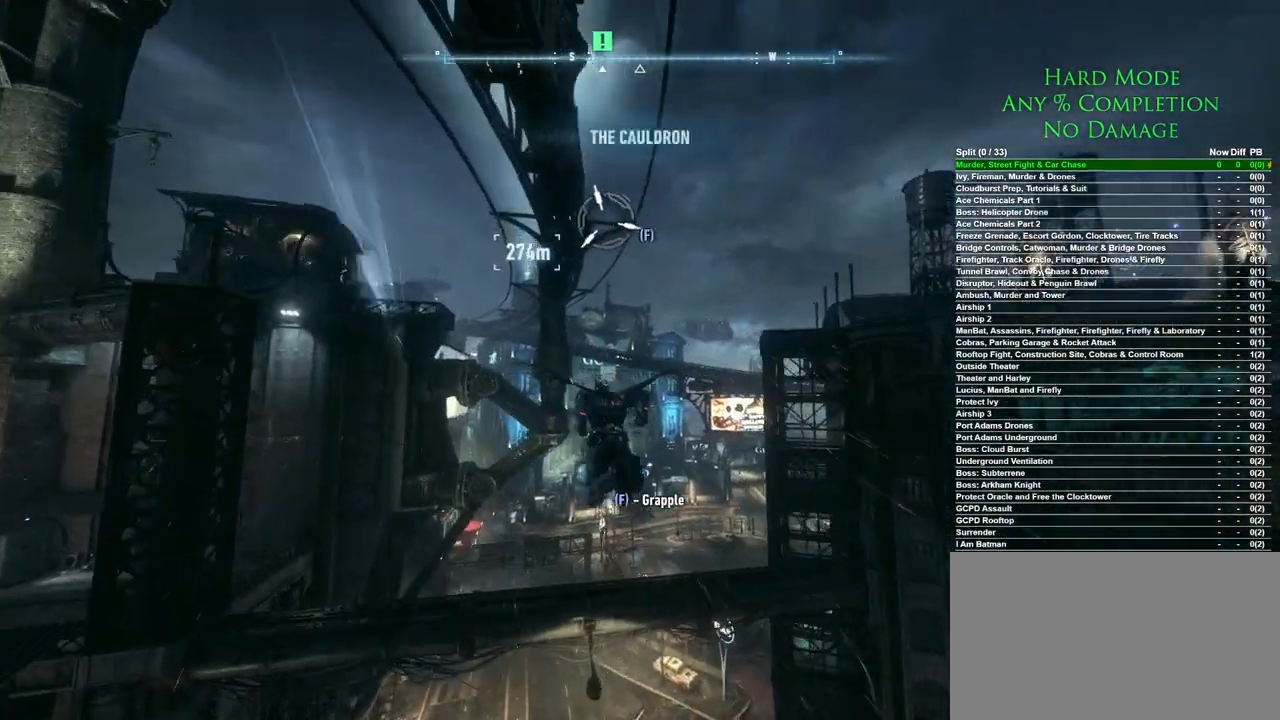
{"keys": ["d", "space"], "mouse": [], "events": []}
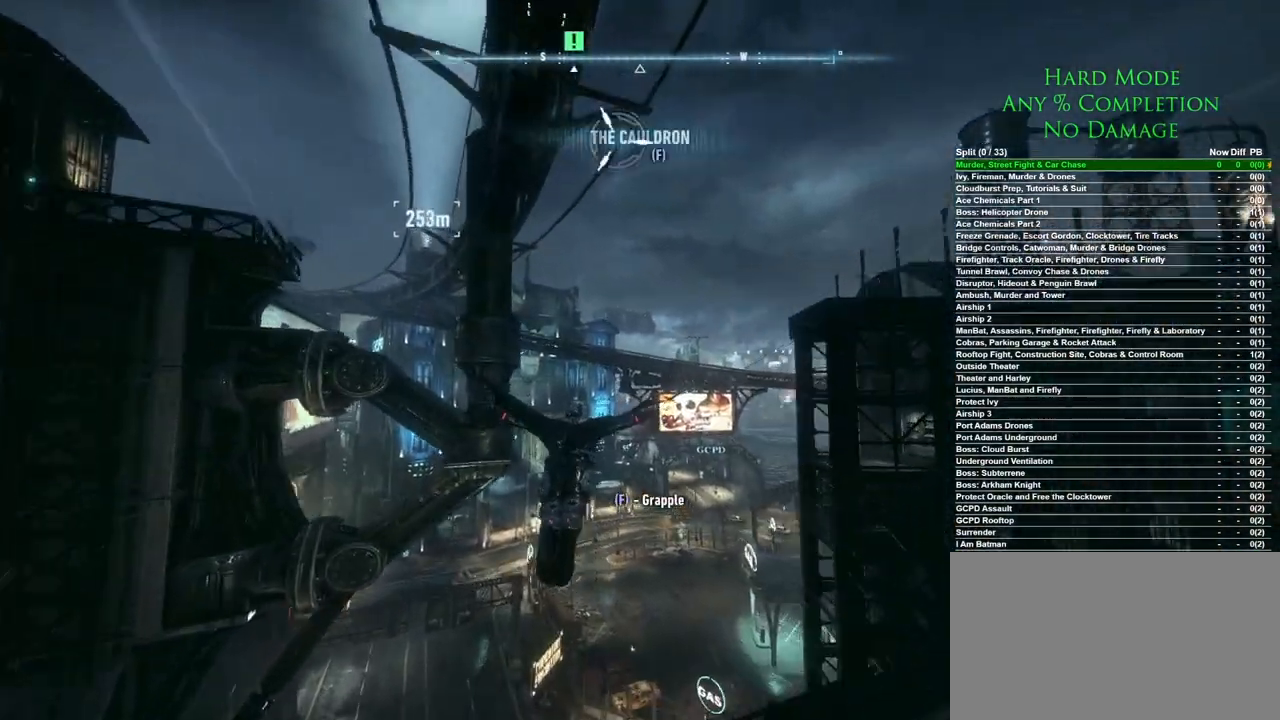
{"keys": ["space"], "mouse": [], "events": [[17, "d", "up"]]}
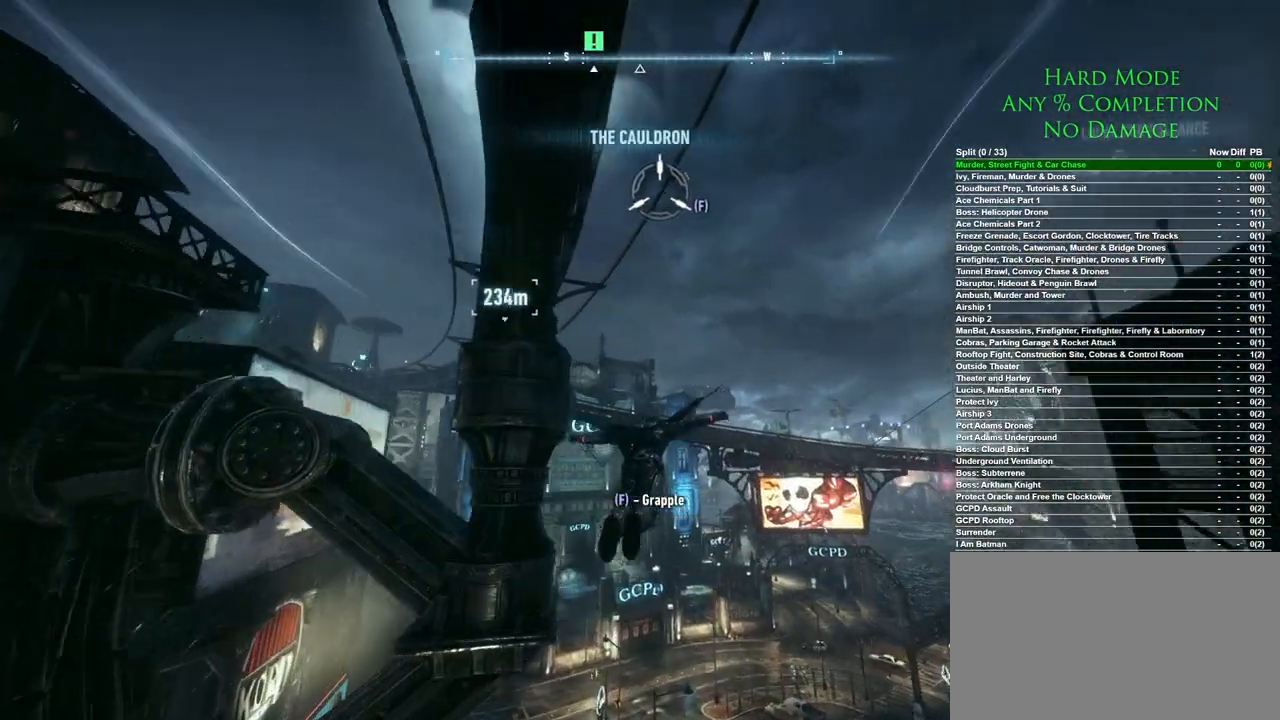
{"keys": ["space"], "mouse": [], "events": []}
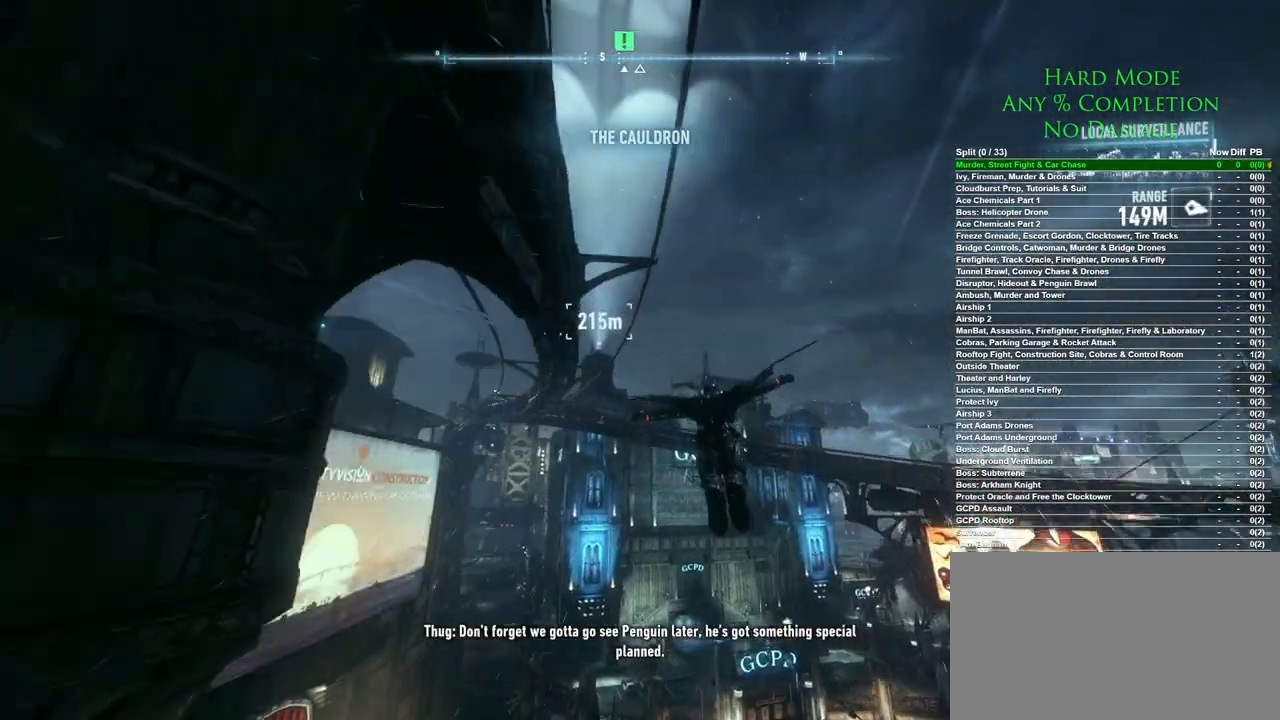
{"keys": ["space"], "mouse": [], "events": []}
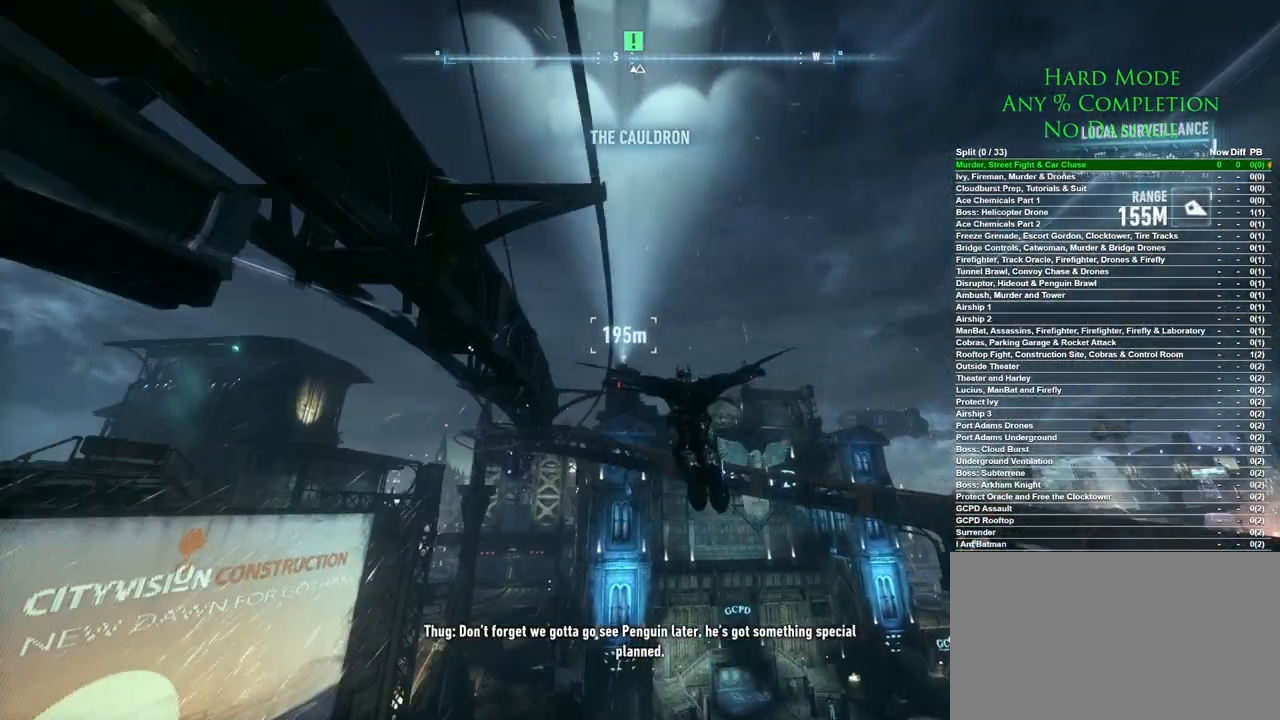
{"keys": ["space"], "mouse": [], "events": []}
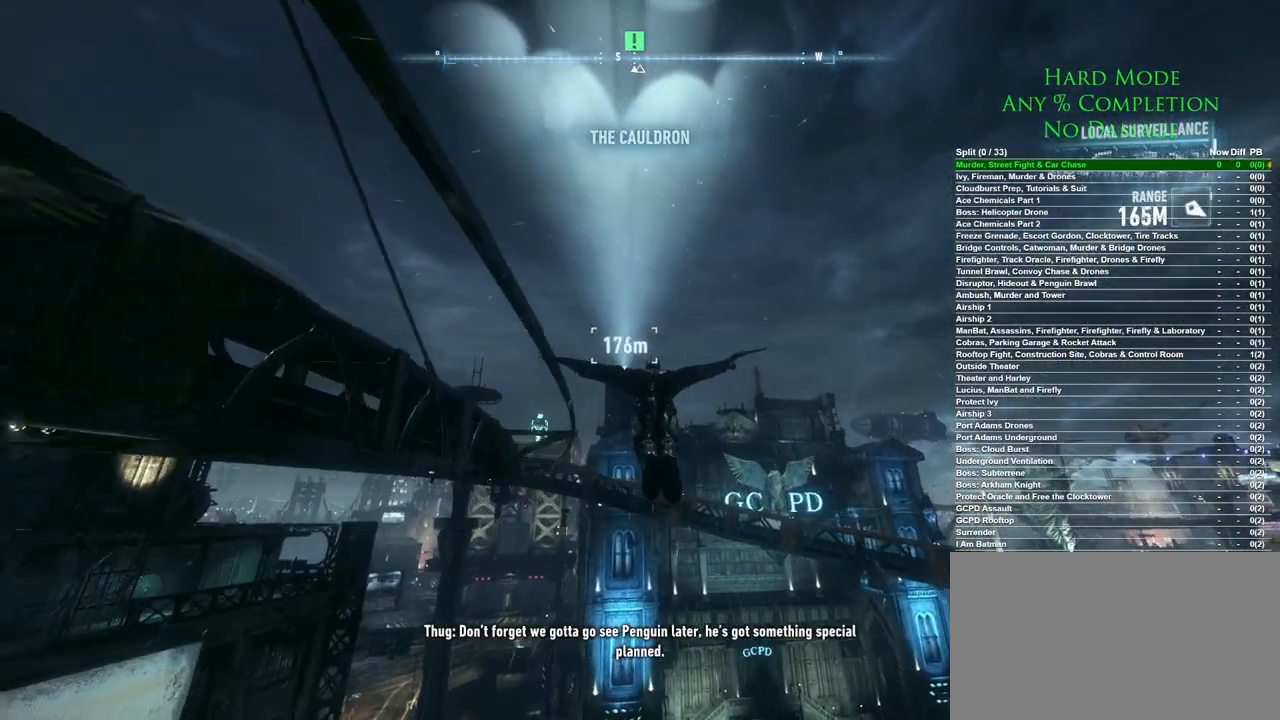
{"keys": ["space"], "mouse": [], "events": []}